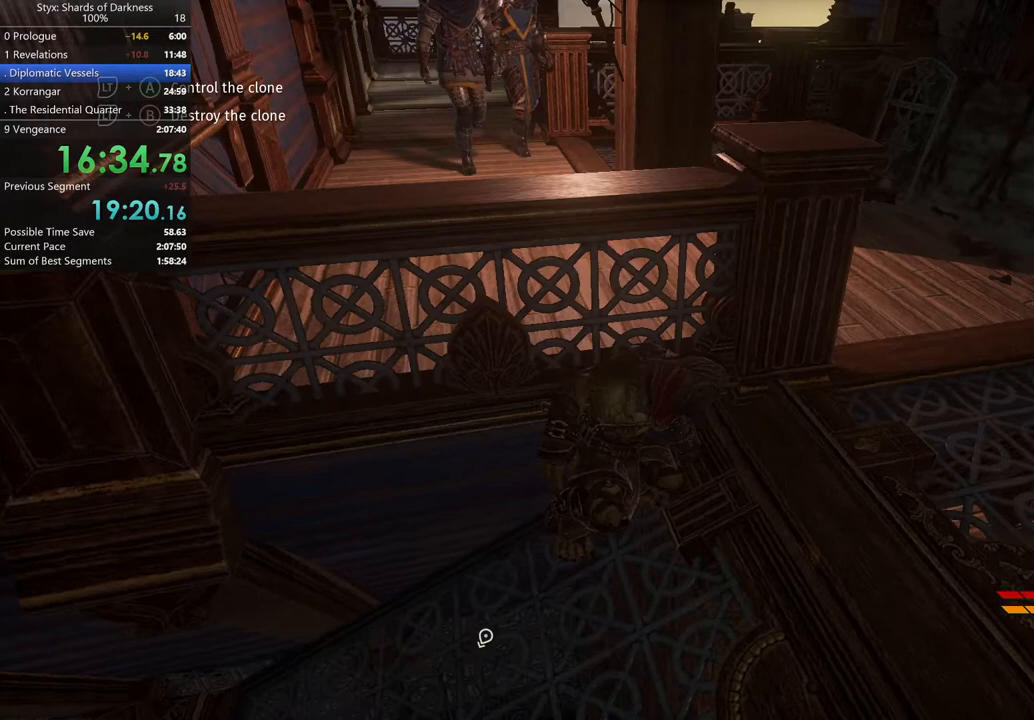
Gameplay with a controller (Xbox layout); each line is a JSON object with the inputs held at the frame after it. "button_events" lists button changes between this image and that frame as [ms after this image, input, new state], when the widget could be followed in between (sticks are given only as held states). Not read: R1.
{"buttons": [], "left_stick": "center", "right_stick": "center", "button_events": []}
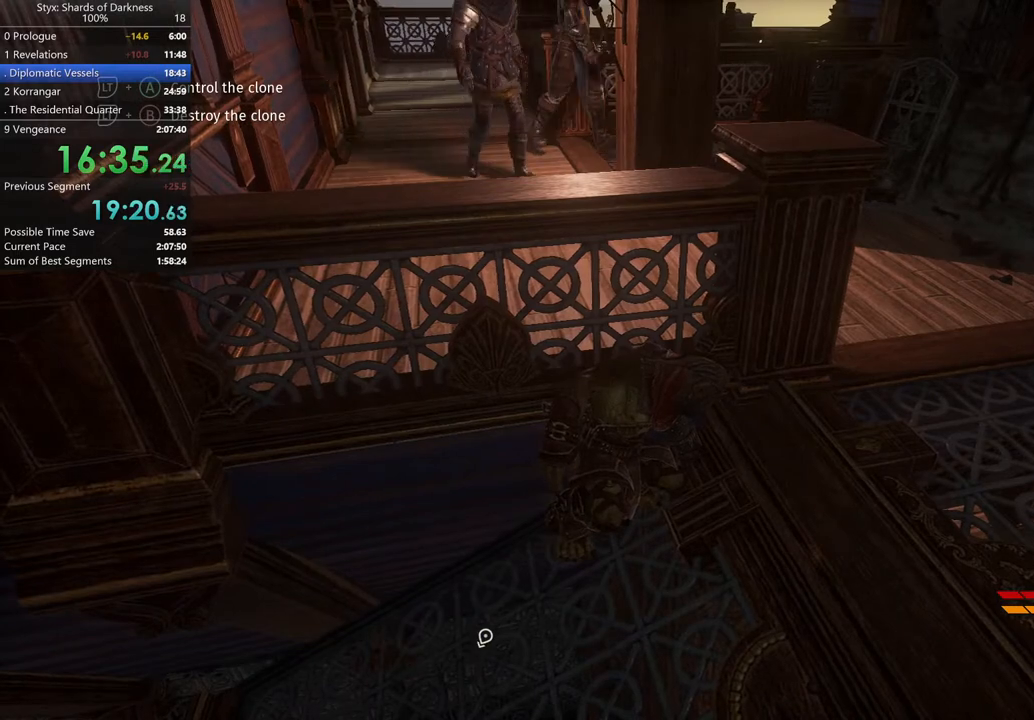
{"buttons": [], "left_stick": "center", "right_stick": "center", "button_events": []}
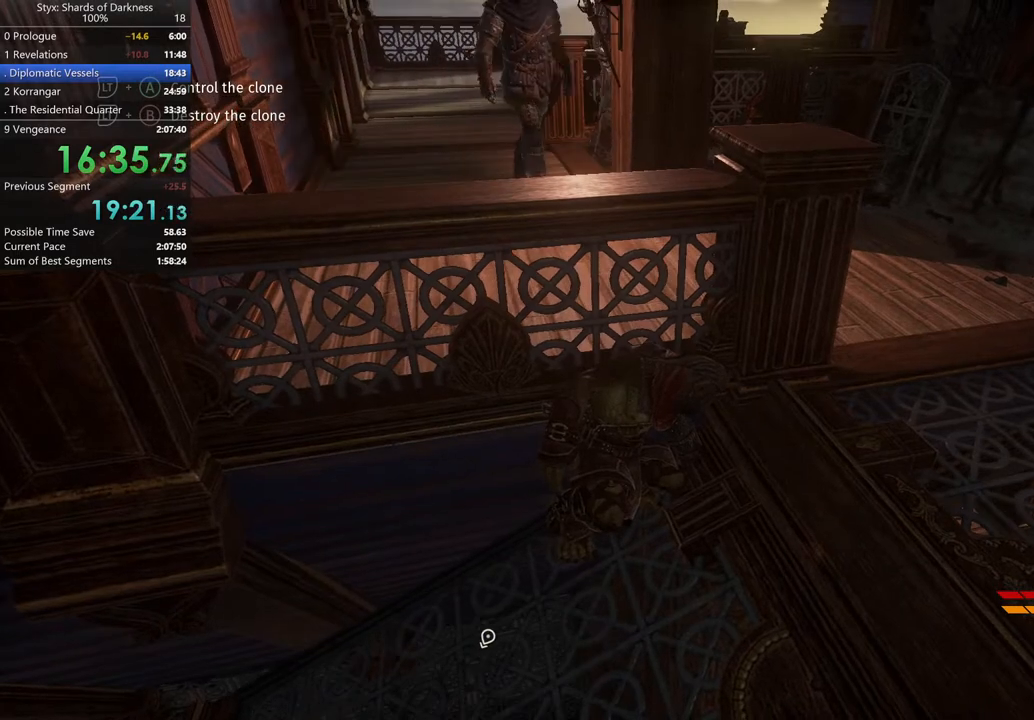
{"buttons": [], "left_stick": "center", "right_stick": "center", "button_events": []}
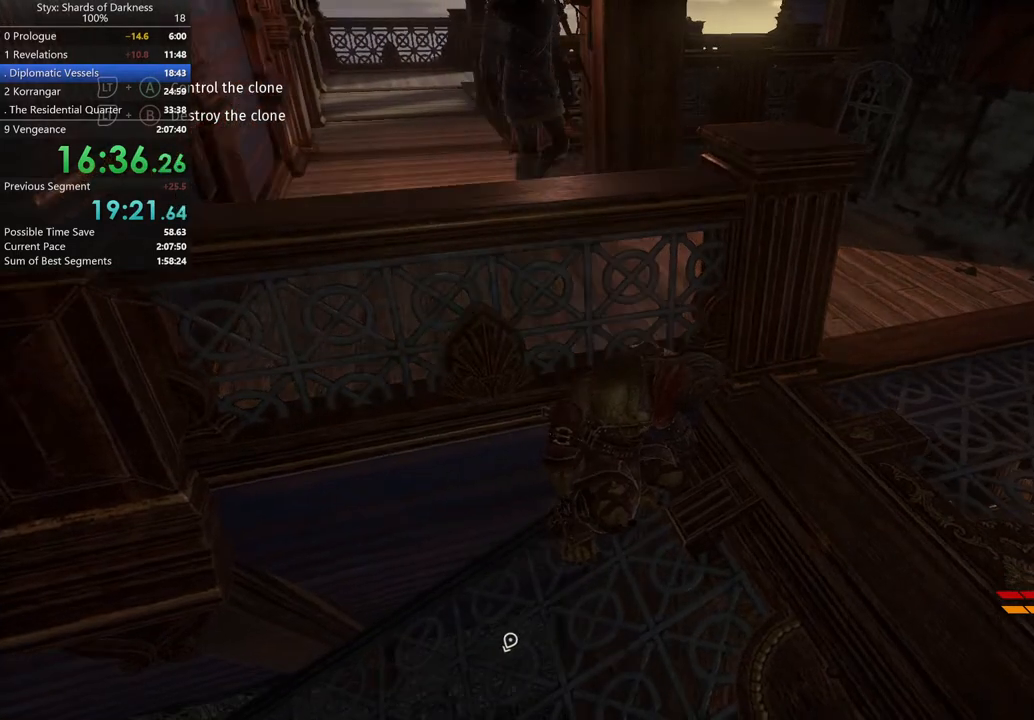
{"buttons": [], "left_stick": "center", "right_stick": "center", "button_events": []}
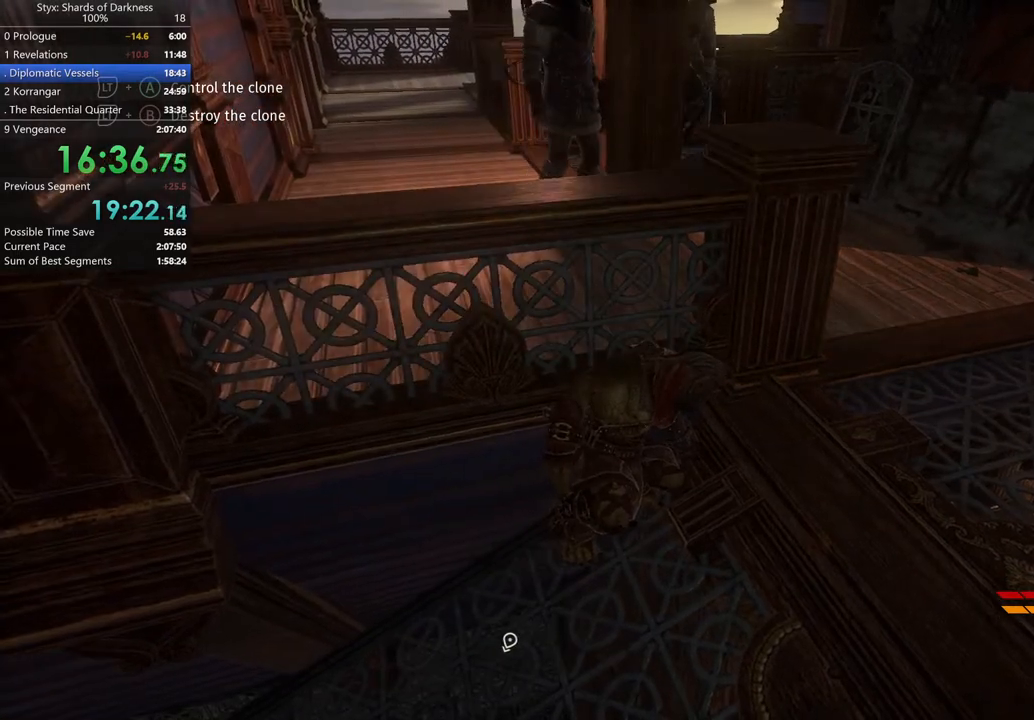
{"buttons": [], "left_stick": "center", "right_stick": "center", "button_events": [[300, "DPAD_RIGHT", "down"], [400, "DPAD_RIGHT", "up"]]}
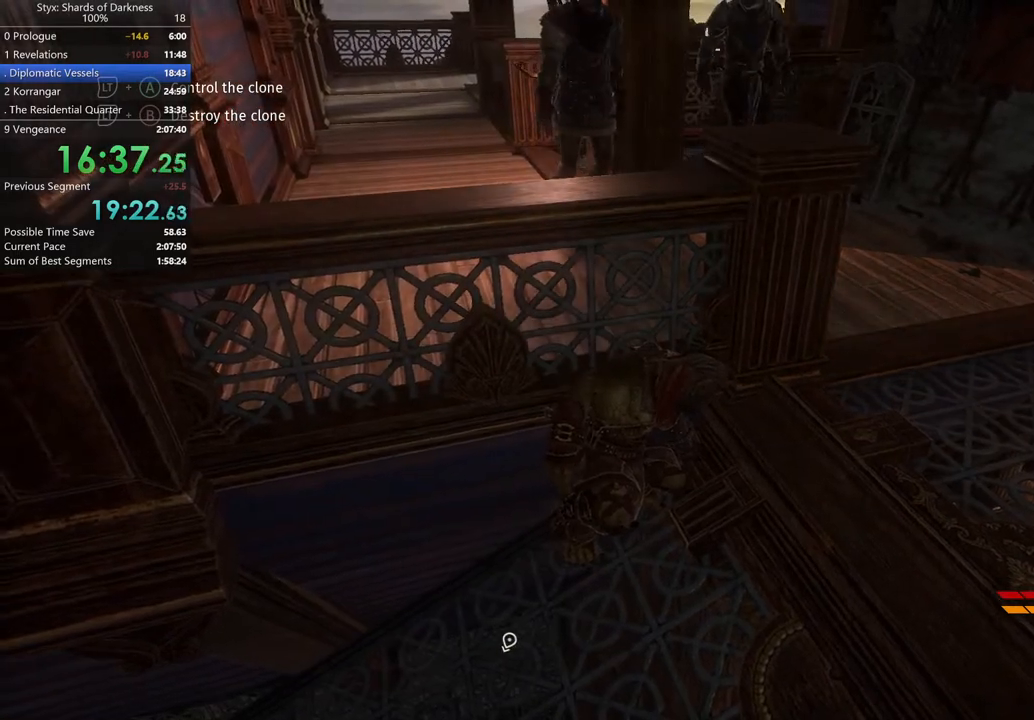
{"buttons": [], "left_stick": "center", "right_stick": "center", "button_events": []}
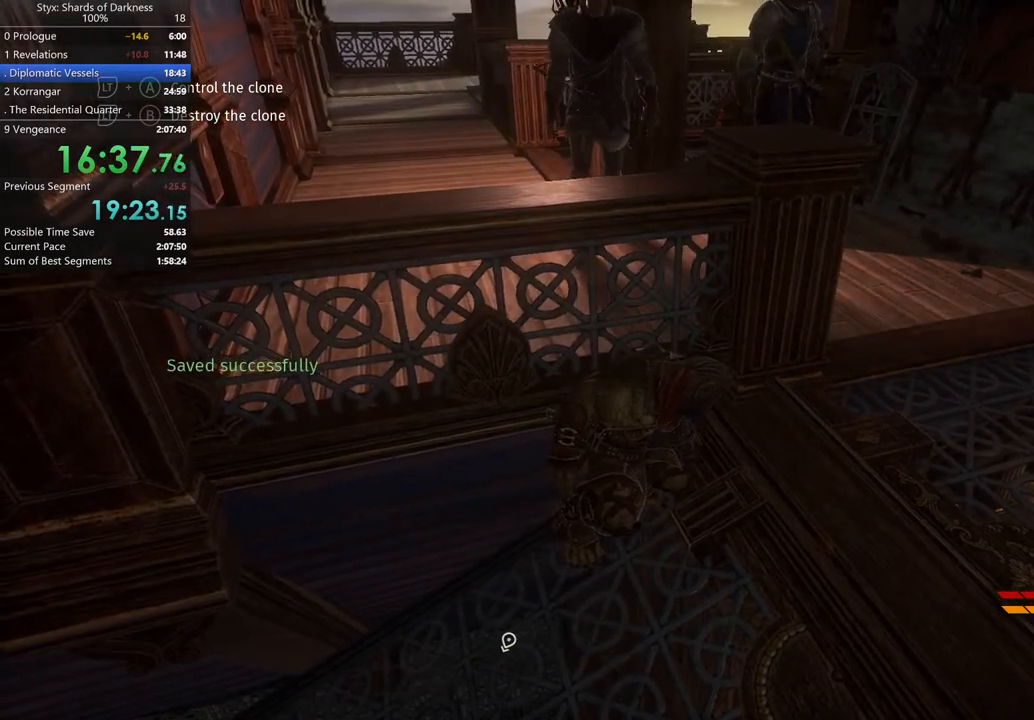
{"buttons": [], "left_stick": "center", "right_stick": "center", "button_events": []}
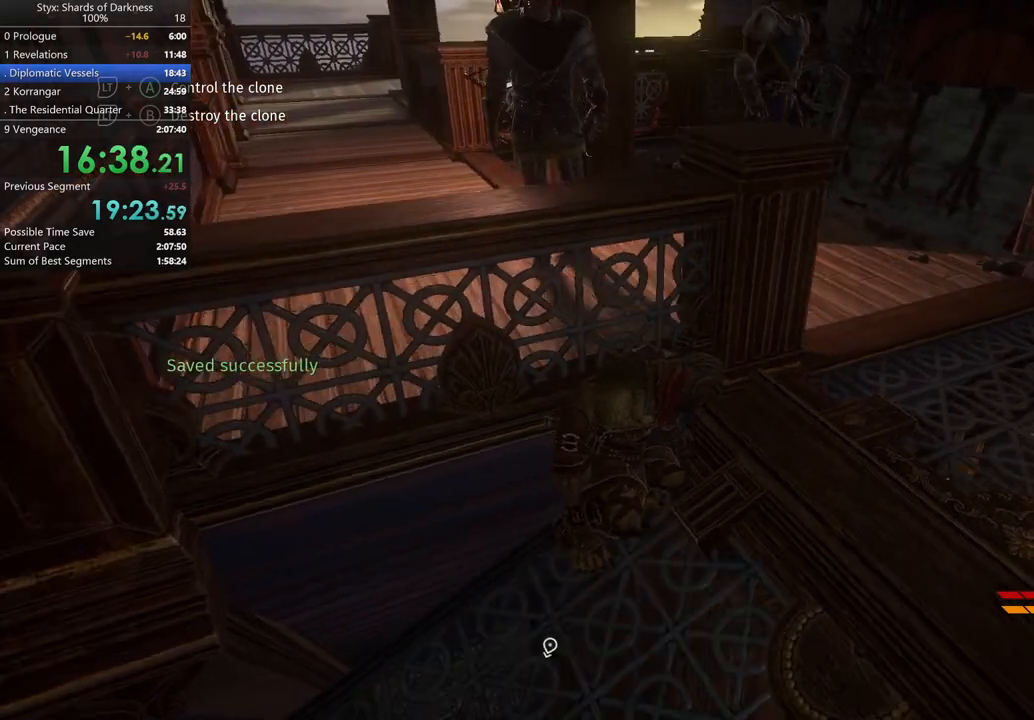
{"buttons": [], "left_stick": "center", "right_stick": "up-right", "button_events": []}
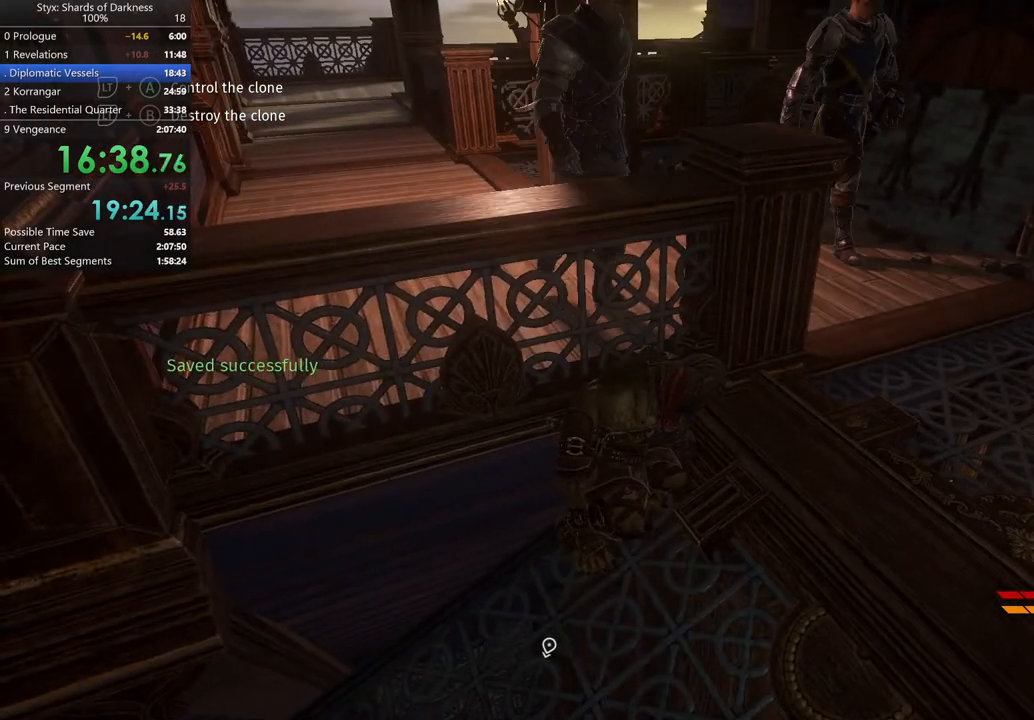
{"buttons": [], "left_stick": "center", "right_stick": "center", "button_events": []}
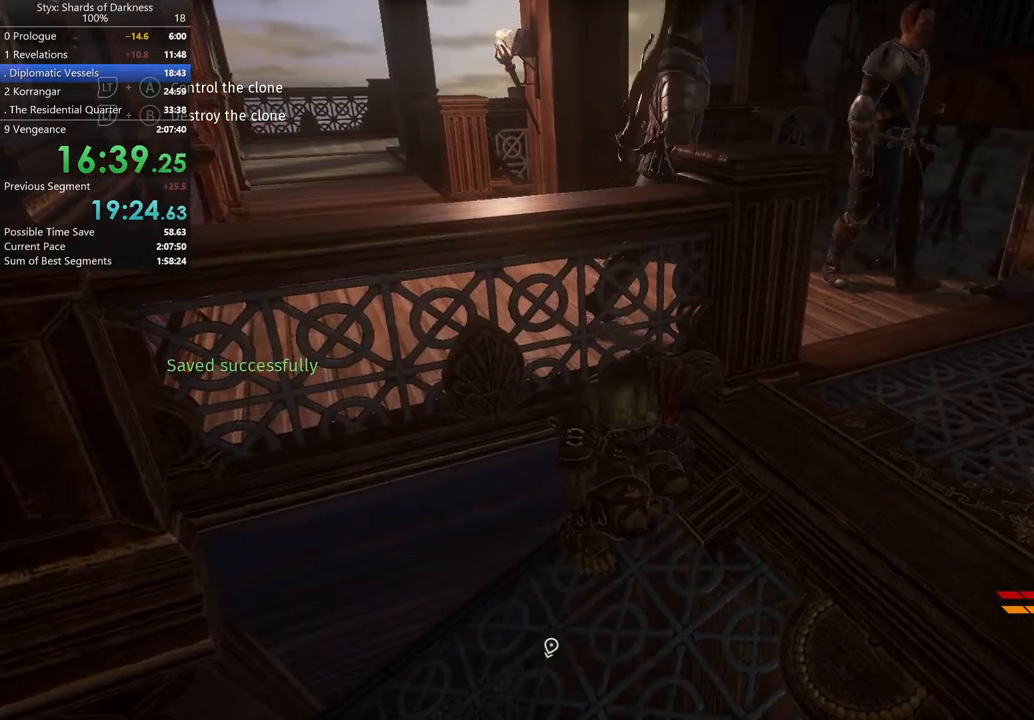
{"buttons": [], "left_stick": "center", "right_stick": "left", "button_events": []}
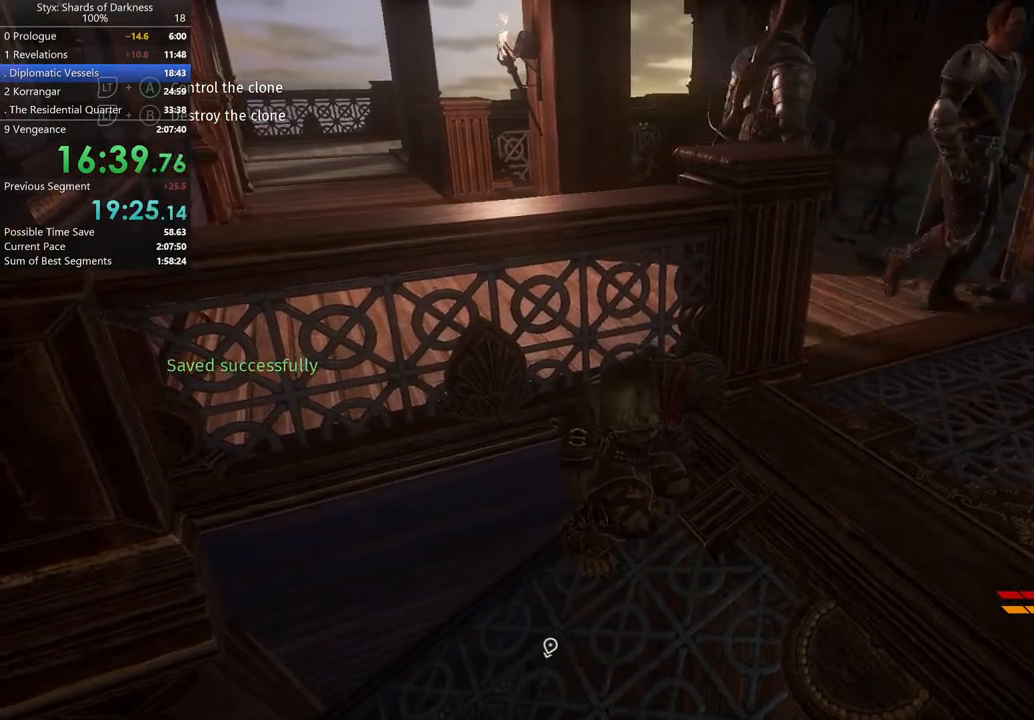
{"buttons": [], "left_stick": "center", "right_stick": "center", "button_events": []}
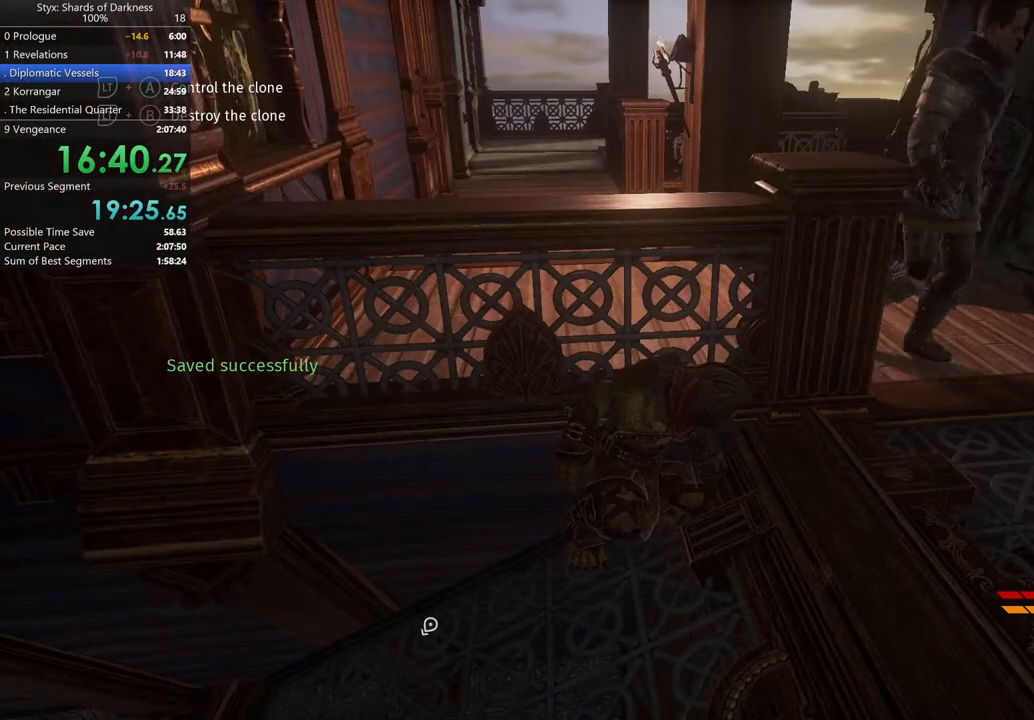
{"buttons": [], "left_stick": "center", "right_stick": "center", "button_events": []}
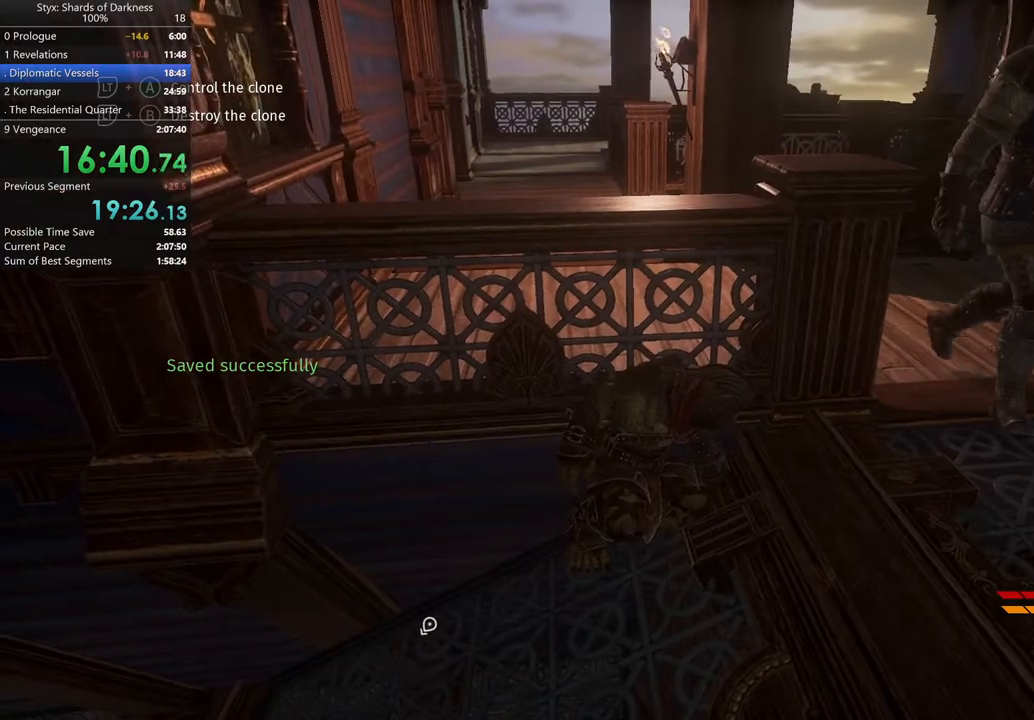
{"buttons": [], "left_stick": "center", "right_stick": "center", "button_events": []}
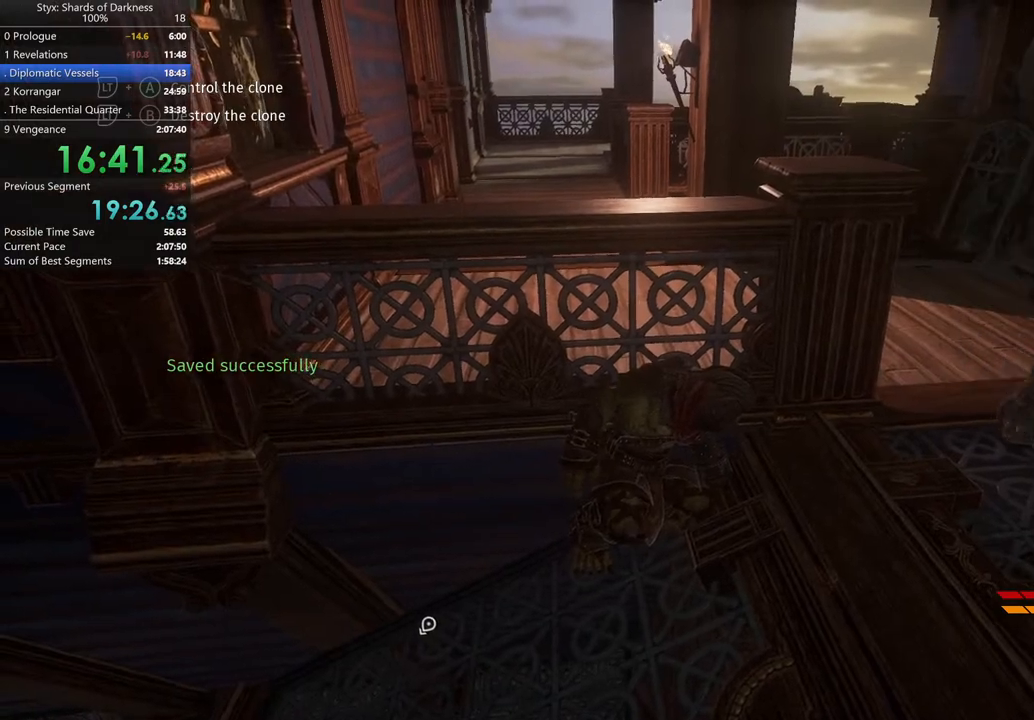
{"buttons": [], "left_stick": "up", "right_stick": "center", "button_events": []}
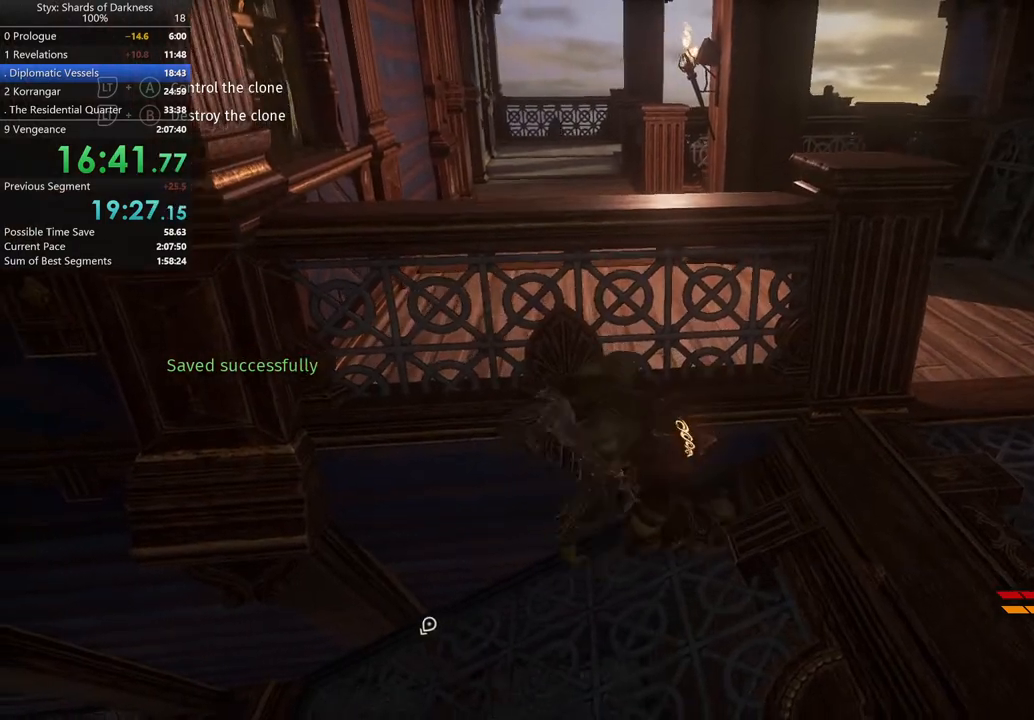
{"buttons": [], "left_stick": "center", "right_stick": "right", "button_events": [[33, "A", "down"], [167, "A", "up"]]}
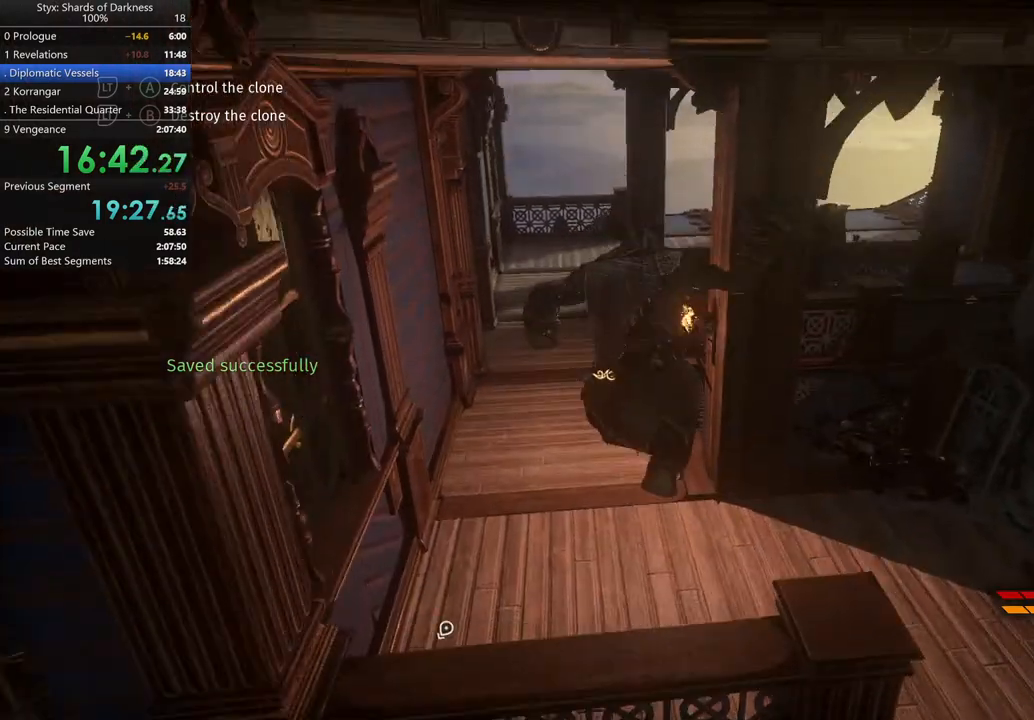
{"buttons": [], "left_stick": "up-right", "right_stick": "center", "button_events": []}
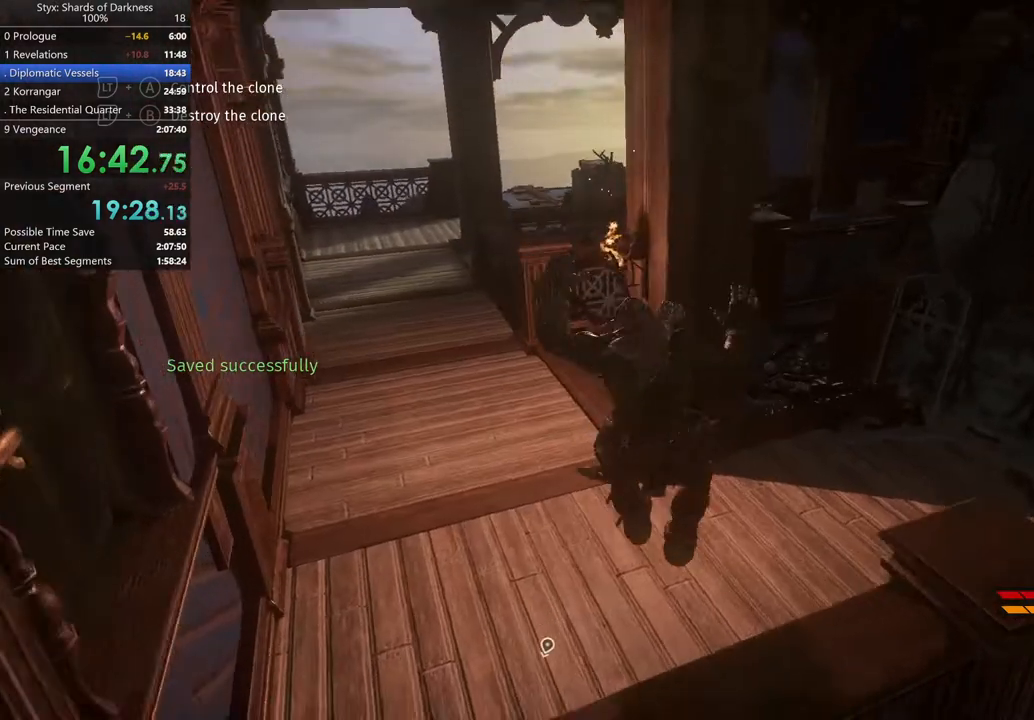
{"buttons": [], "left_stick": "up-right", "right_stick": "center", "button_events": [[167, "A", "down"], [300, "A", "up"]]}
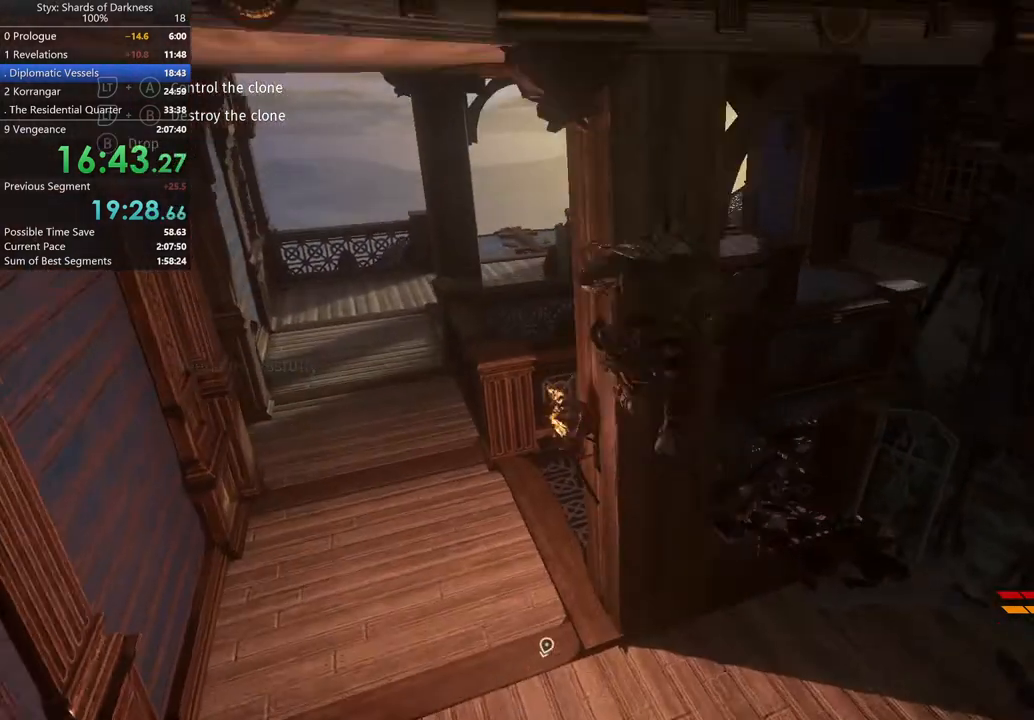
{"buttons": ["A", "L2"], "left_stick": "up", "right_stick": "center", "button_events": [[400, "A", "down"], [400, "L2", "down"]]}
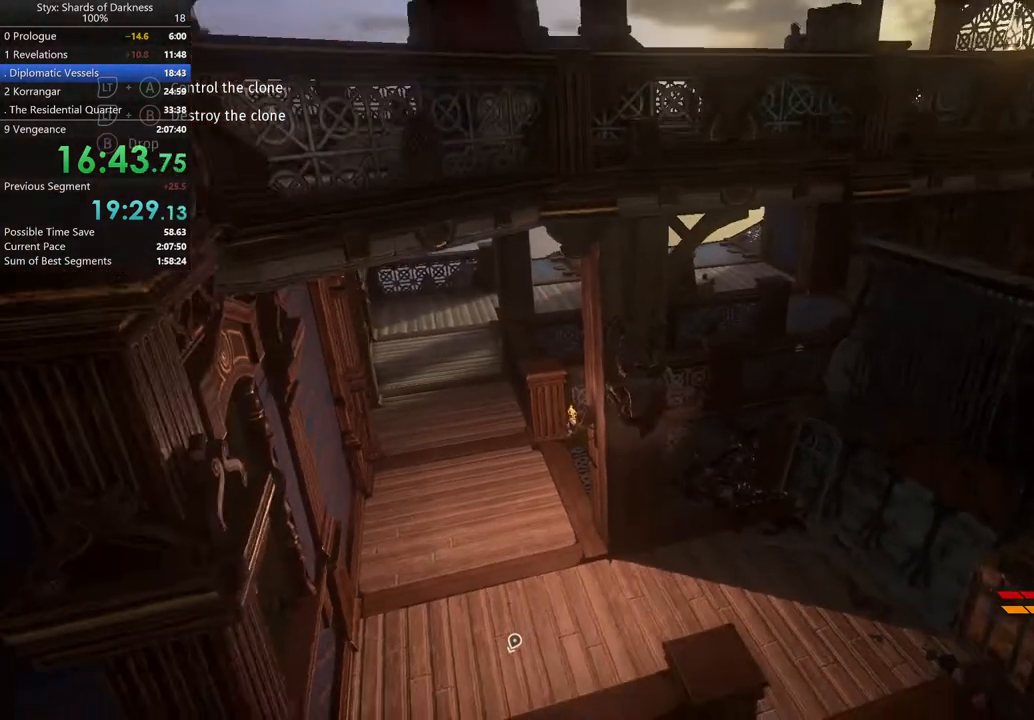
{"buttons": [], "left_stick": "up", "right_stick": "center"}
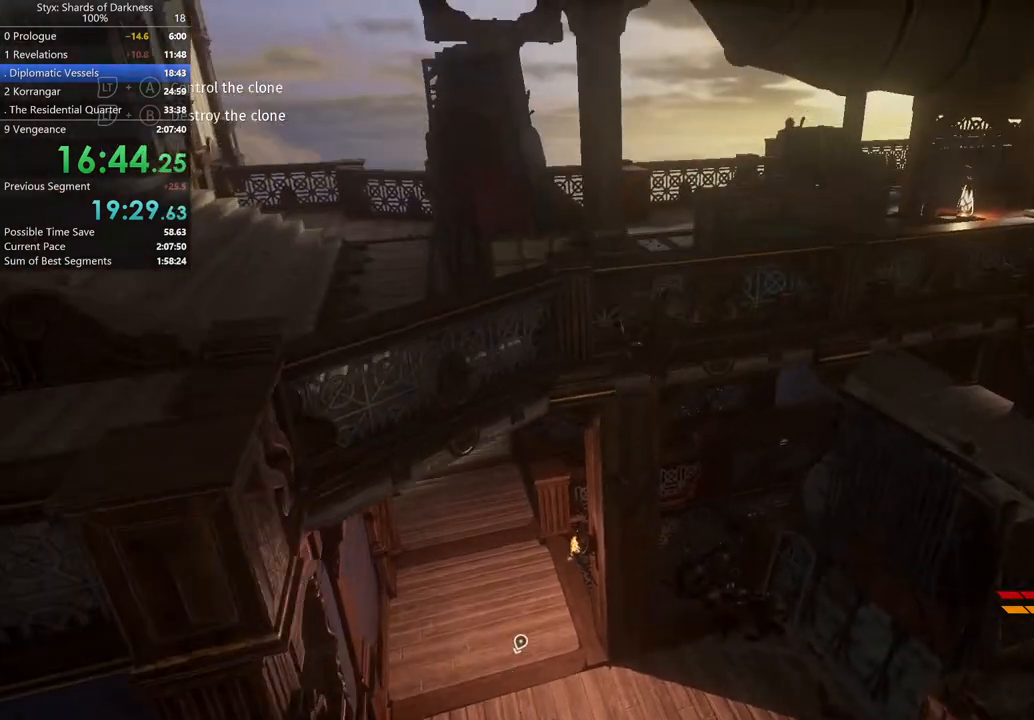
{"buttons": [], "left_stick": "up-right", "right_stick": "center", "button_events": []}
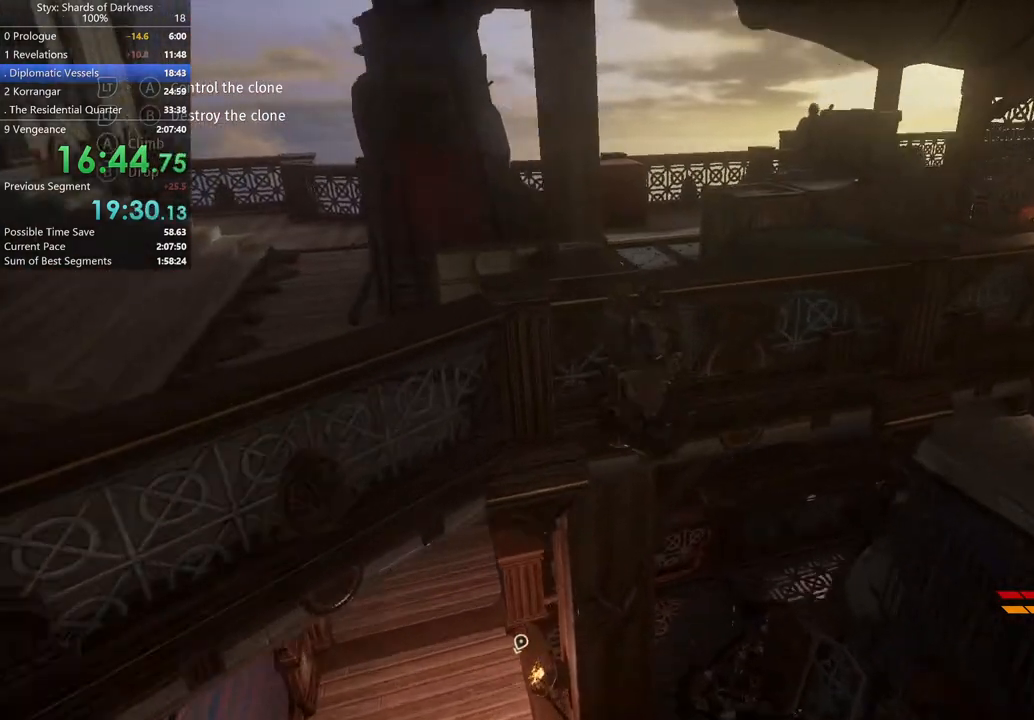
{"buttons": [], "left_stick": "up", "right_stick": "center", "button_events": [[200, "A", "down"], [333, "A", "up"]]}
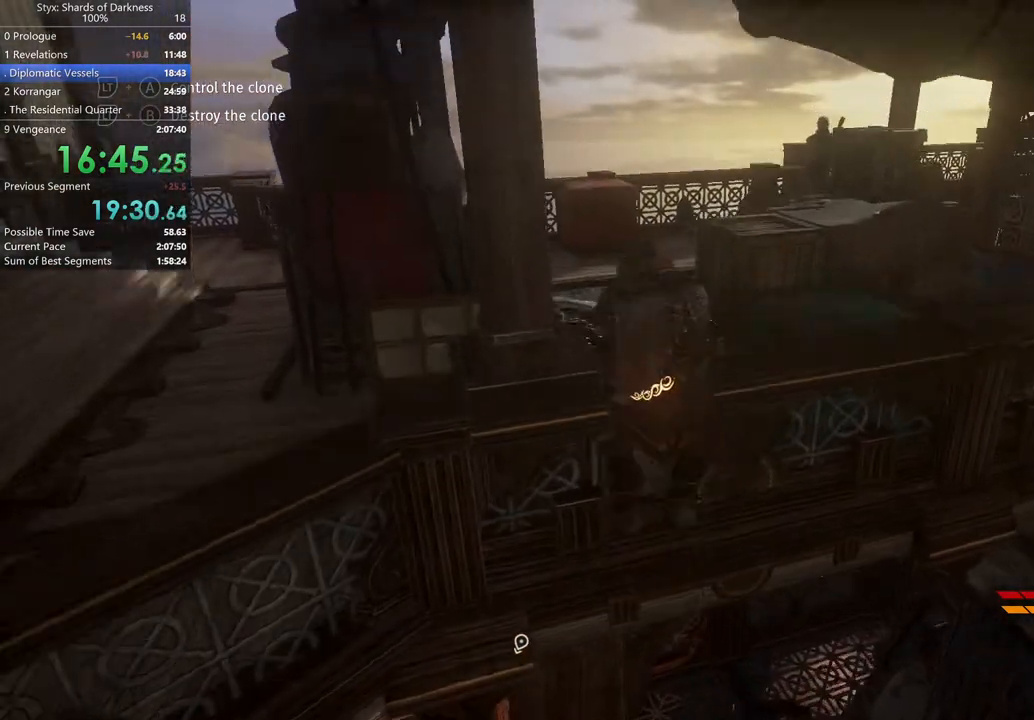
{"buttons": [], "left_stick": "up", "right_stick": "center", "button_events": []}
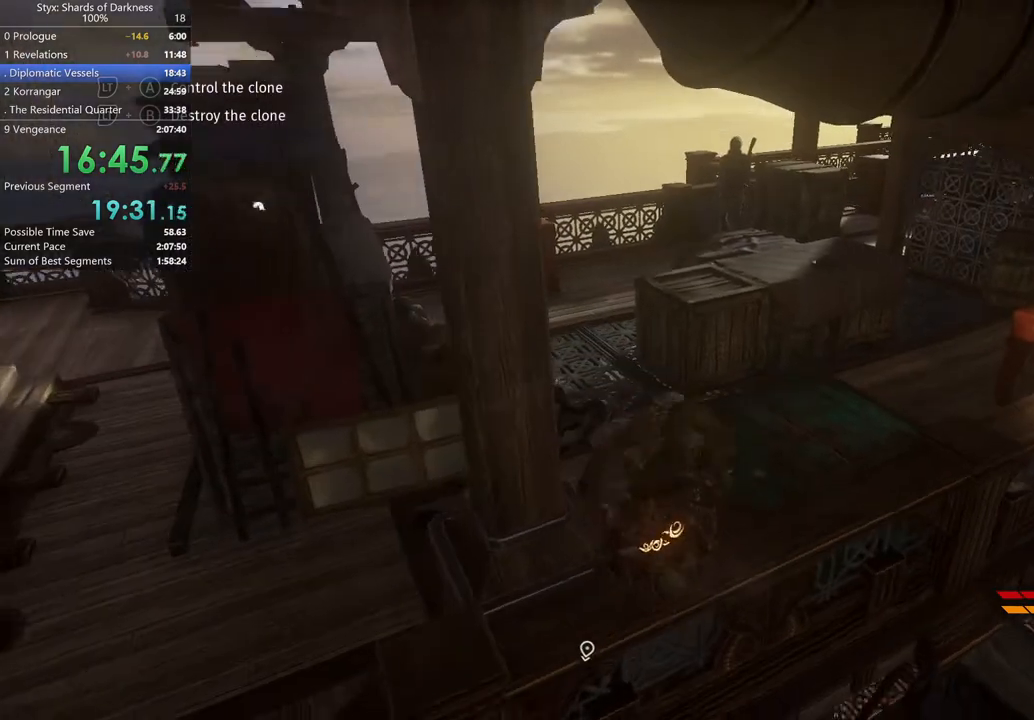
{"buttons": [], "left_stick": "up-left", "right_stick": "center", "button_events": []}
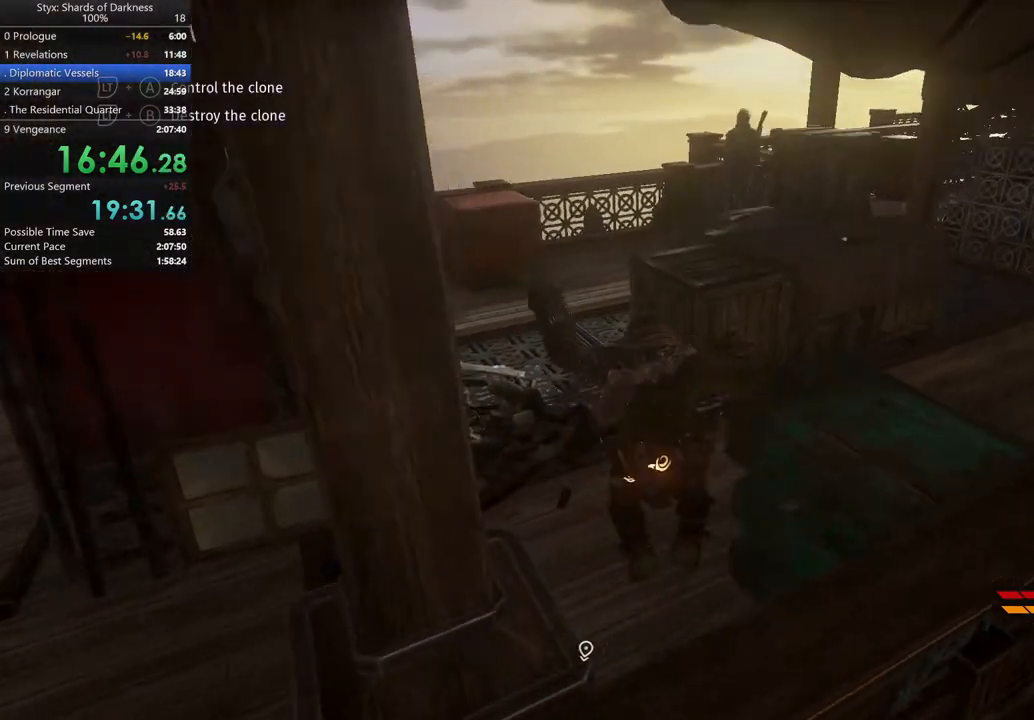
{"buttons": [], "left_stick": "up-right", "right_stick": "down", "button_events": []}
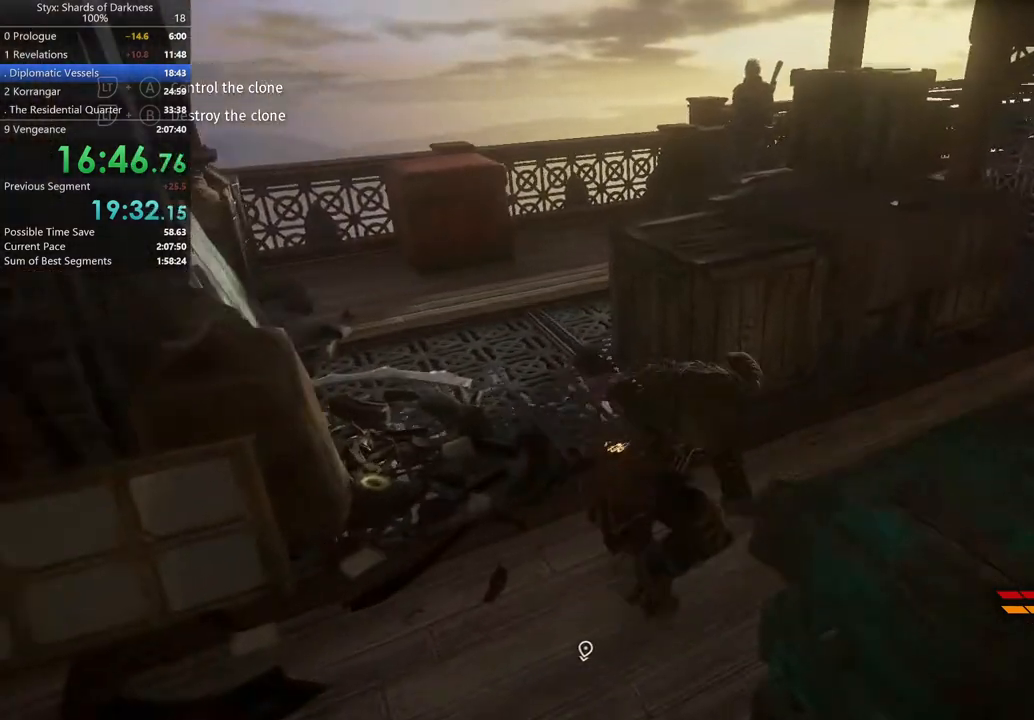
{"buttons": [], "left_stick": "up-right", "right_stick": "center", "button_events": [[167, "DPAD_RIGHT", "down"], [267, "DPAD_RIGHT", "up"]]}
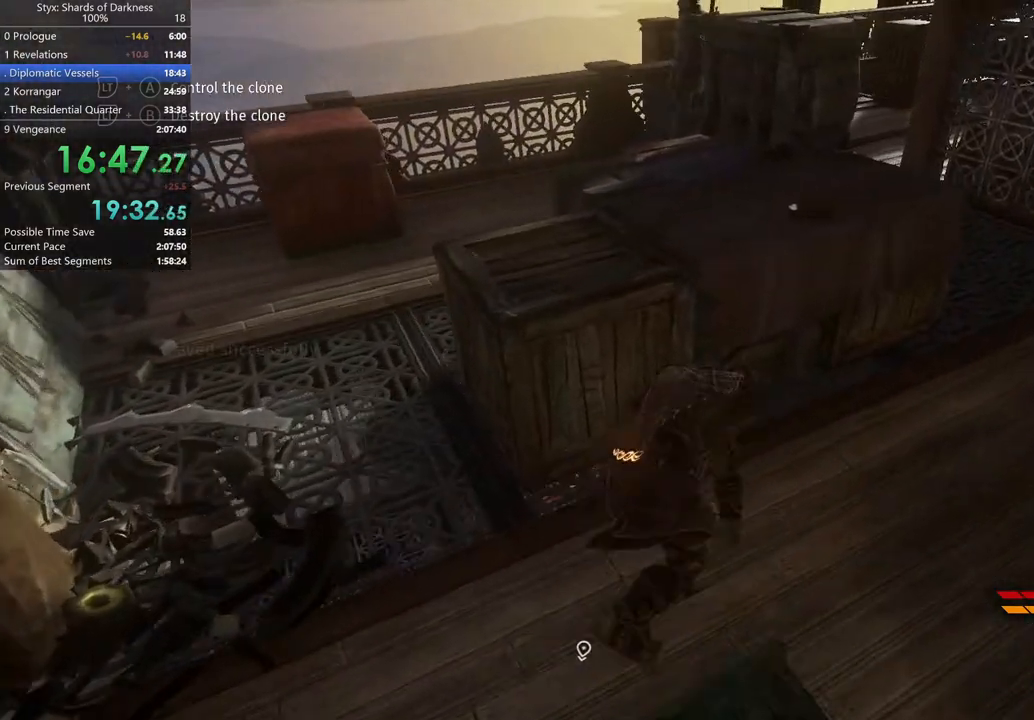
{"buttons": ["Y"], "left_stick": "up", "right_stick": "center", "button_events": [[433, "Y", "down"]]}
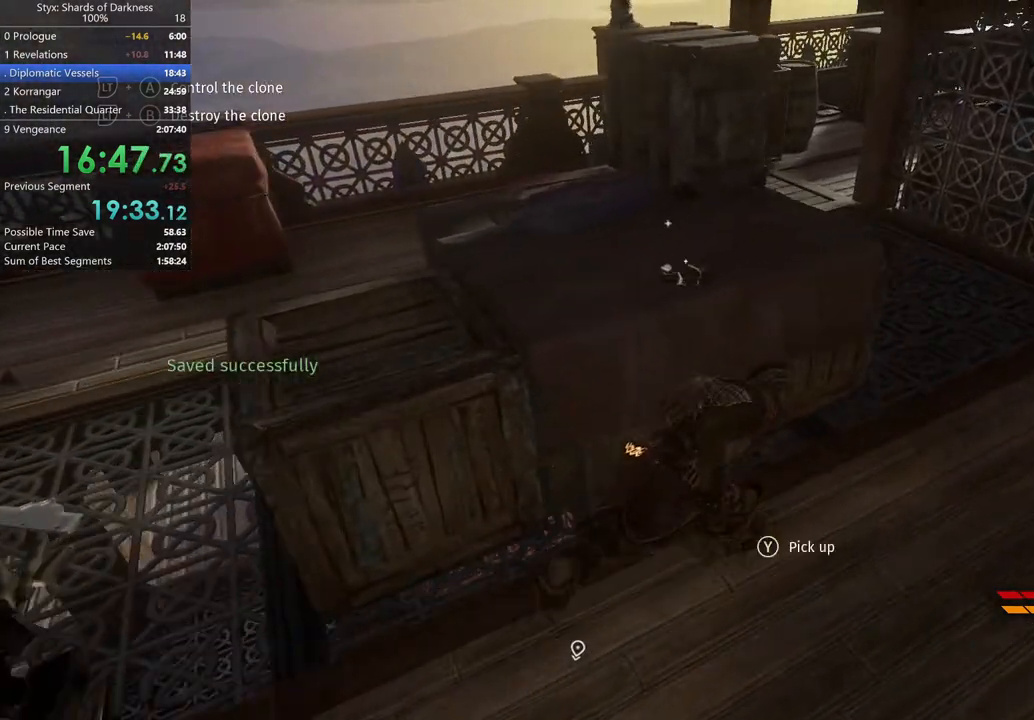
{"buttons": [], "left_stick": "center", "right_stick": "left", "button_events": [[133, "Y", "up"]]}
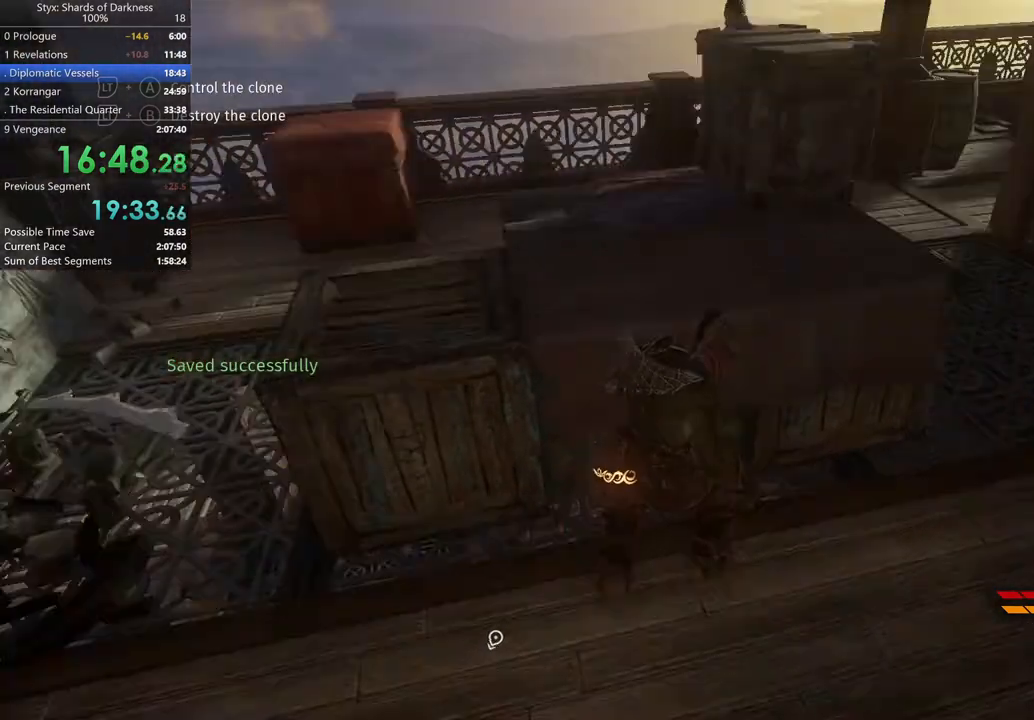
{"buttons": [], "left_stick": "up-left", "right_stick": "center", "button_events": [[167, "L2", "down"], [233, "L2", "up"], [300, "L2", "down"], [500, "L2", "up"]]}
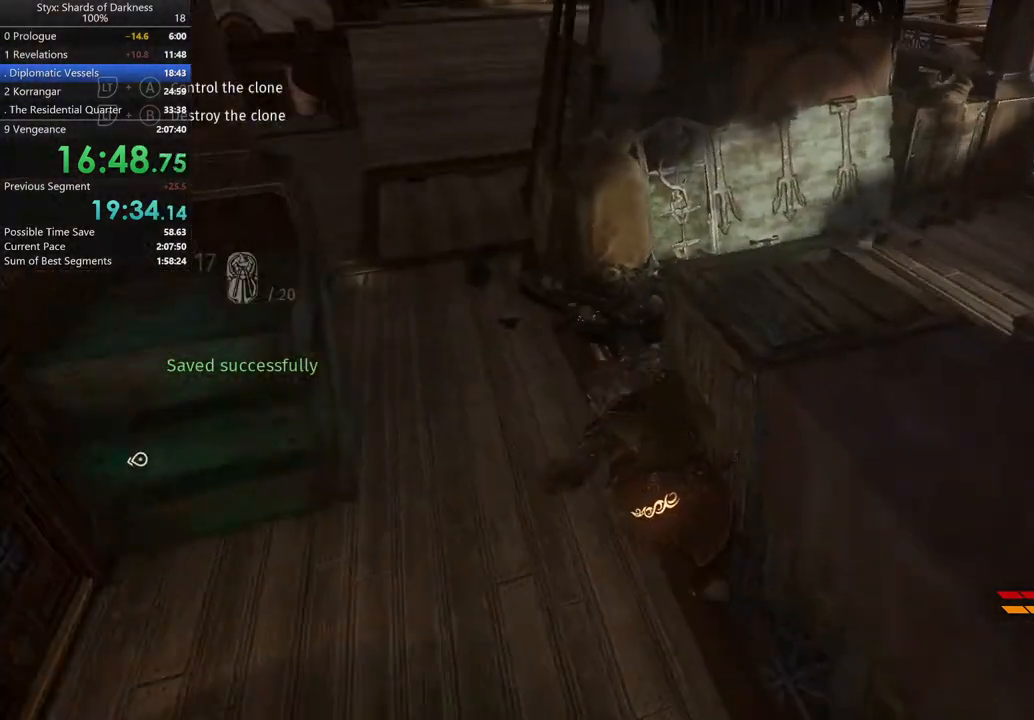
{"buttons": [], "left_stick": "up-left", "right_stick": "left", "button_events": [[133, "DPAD_RIGHT", "down"], [233, "DPAD_RIGHT", "up"]]}
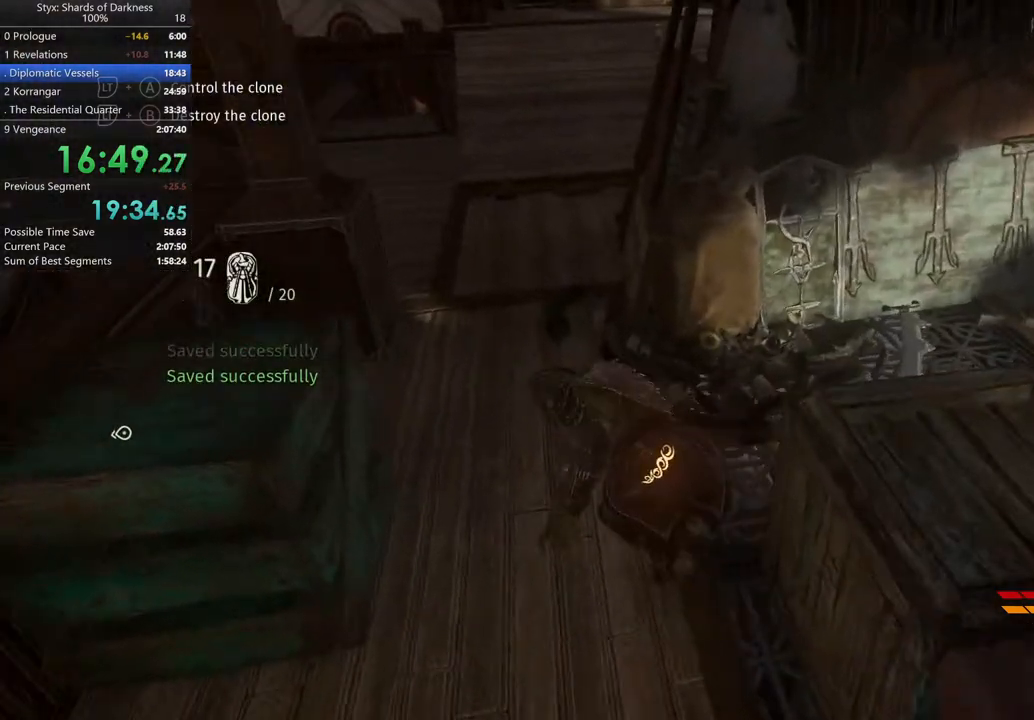
{"buttons": [], "left_stick": "up", "right_stick": "center", "button_events": []}
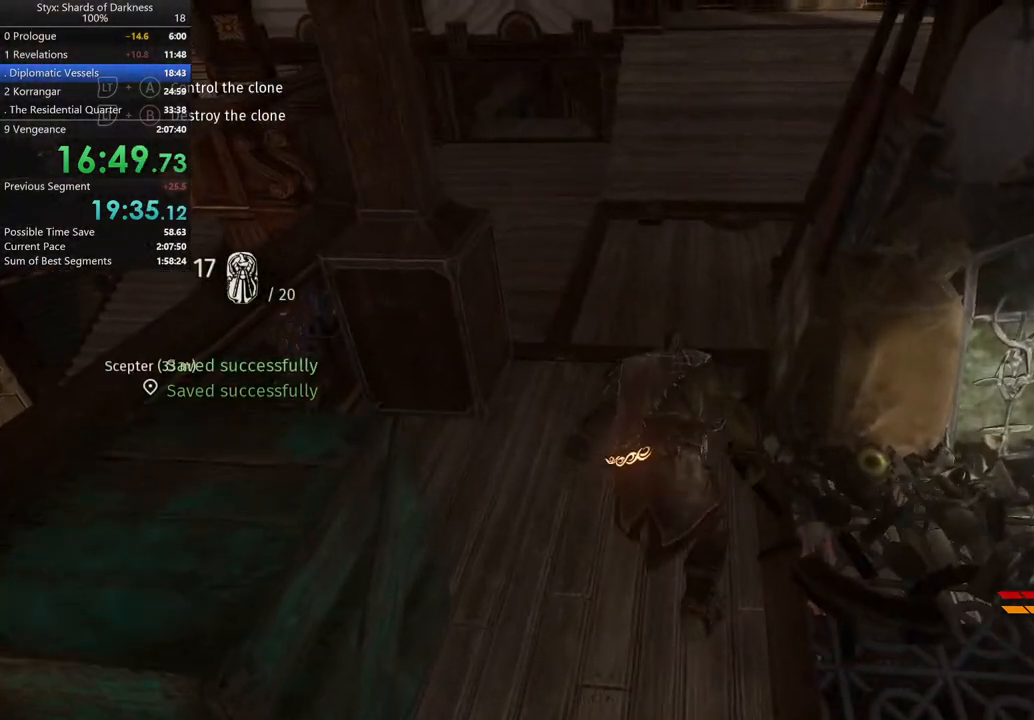
{"buttons": [], "left_stick": "up", "right_stick": "up-right", "button_events": []}